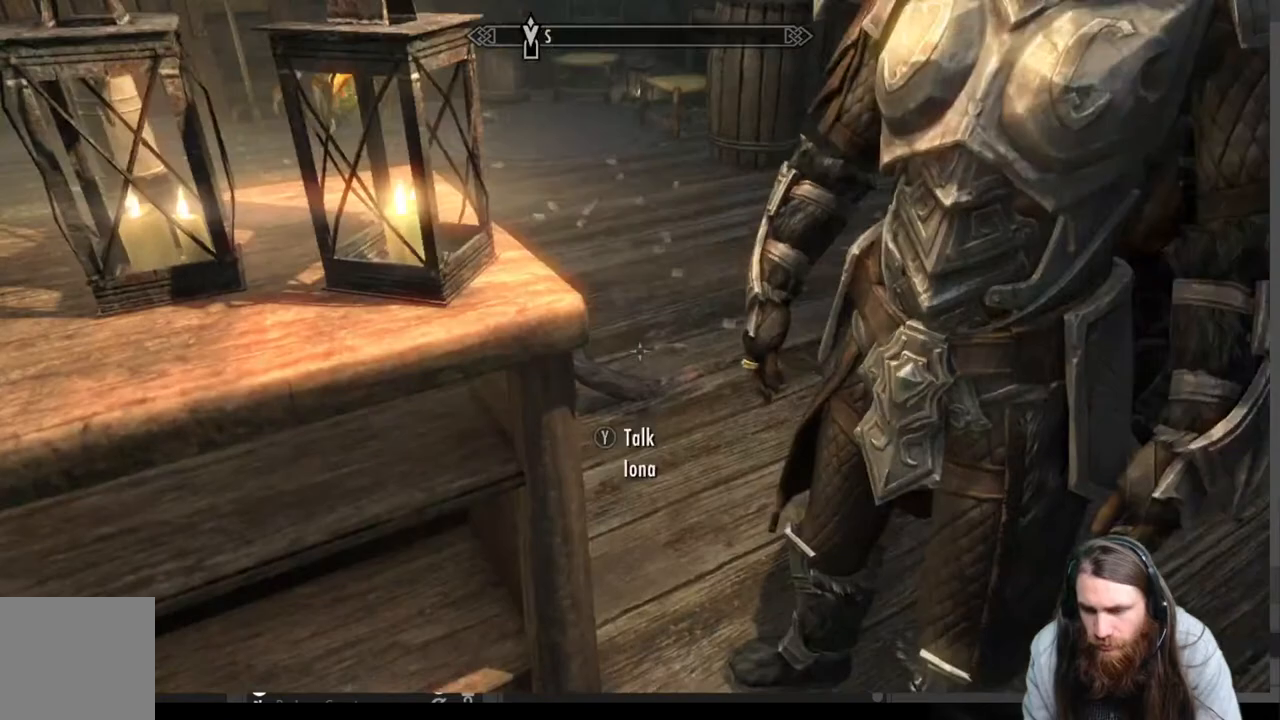
Gameplay with a controller (Xbox layout); each line is a JSON object with the inputs held at the frame after it. "events" lists button and stick changes between this image and that frame as [ms after this image, input, new state], when the widget could be followed in between.
{"buttons": [], "left_stick": "up-right", "right_stick": "center", "events": [[50, "right_stick", "up"], [333, "right_stick", "center"]]}
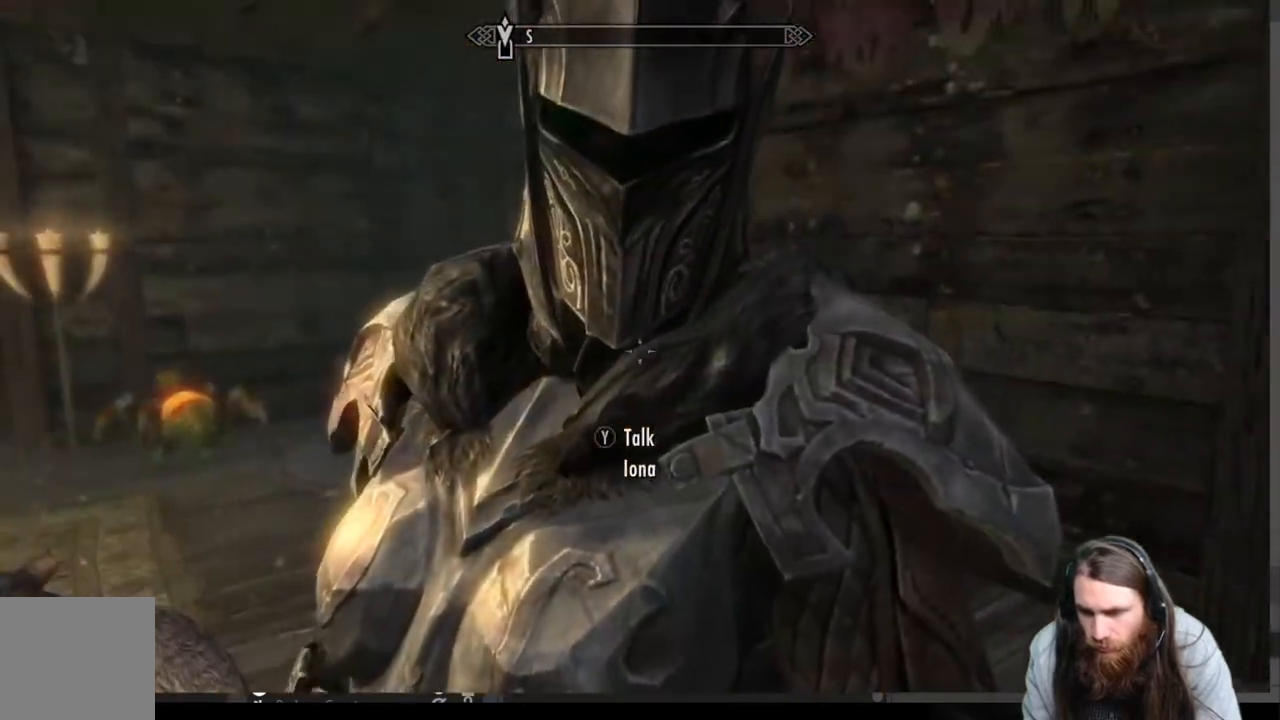
{"buttons": [], "left_stick": "up-right", "right_stick": "center", "events": [[183, "right_stick", "right"], [417, "right_stick", "center"]]}
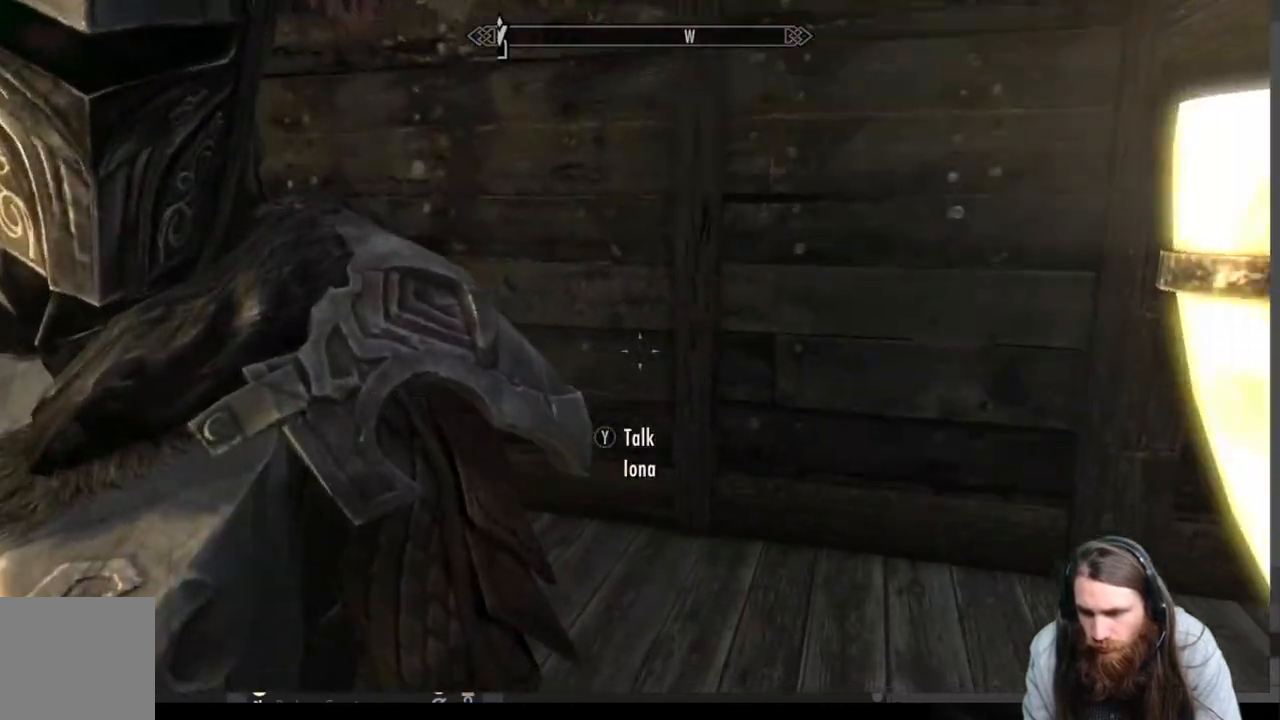
{"buttons": ["A"], "left_stick": "up-right", "right_stick": "center", "events": [[183, "right_stick", "up-right"], [200, "A", "down"], [233, "right_stick", "center"]]}
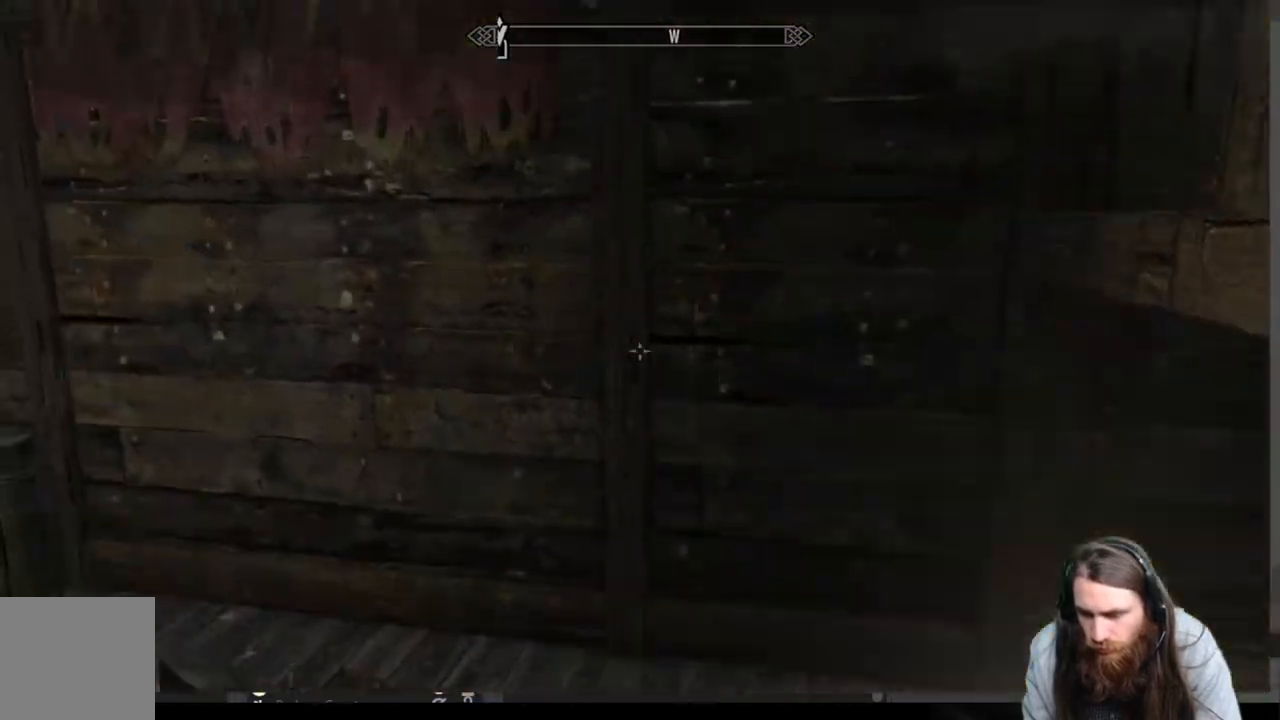
{"buttons": [], "left_stick": "up", "right_stick": "center", "events": [[83, "left_stick", "up"], [417, "A", "up"]]}
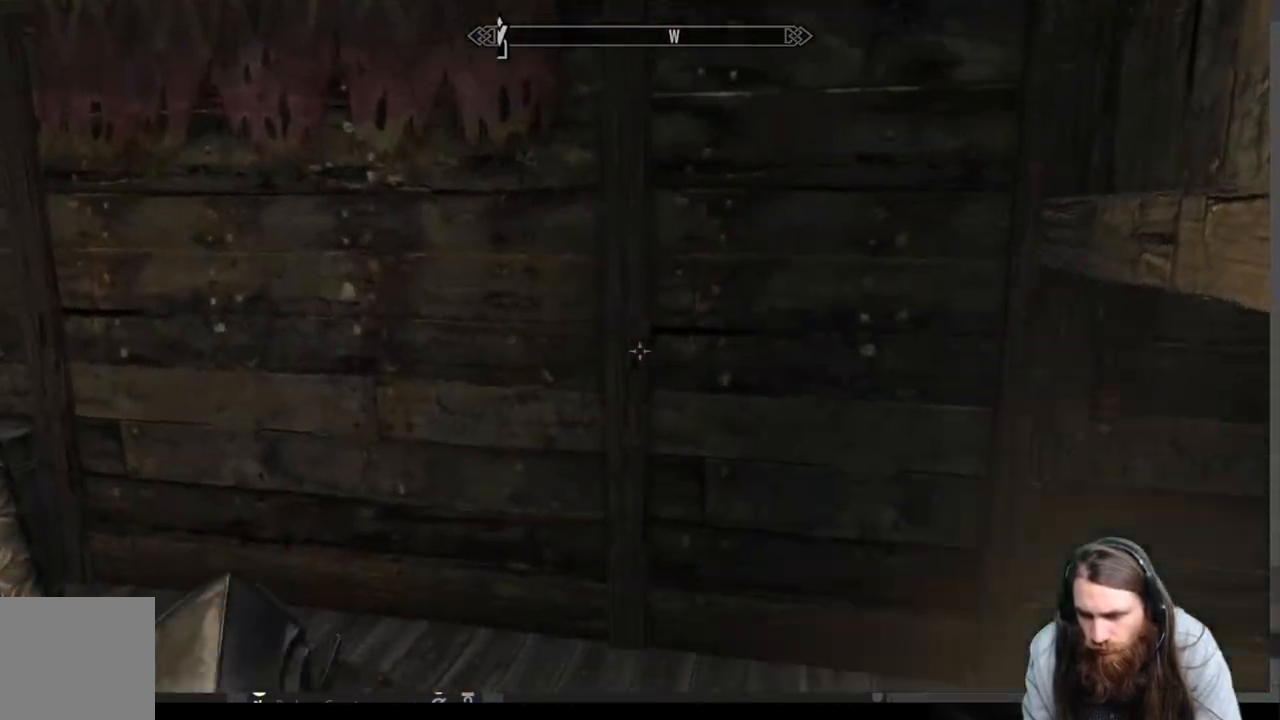
{"buttons": [], "left_stick": "left", "right_stick": "left", "events": [[33, "right_stick", "down-left"], [367, "right_stick", "center"], [450, "right_stick", "left"], [500, "left_stick", "left"]]}
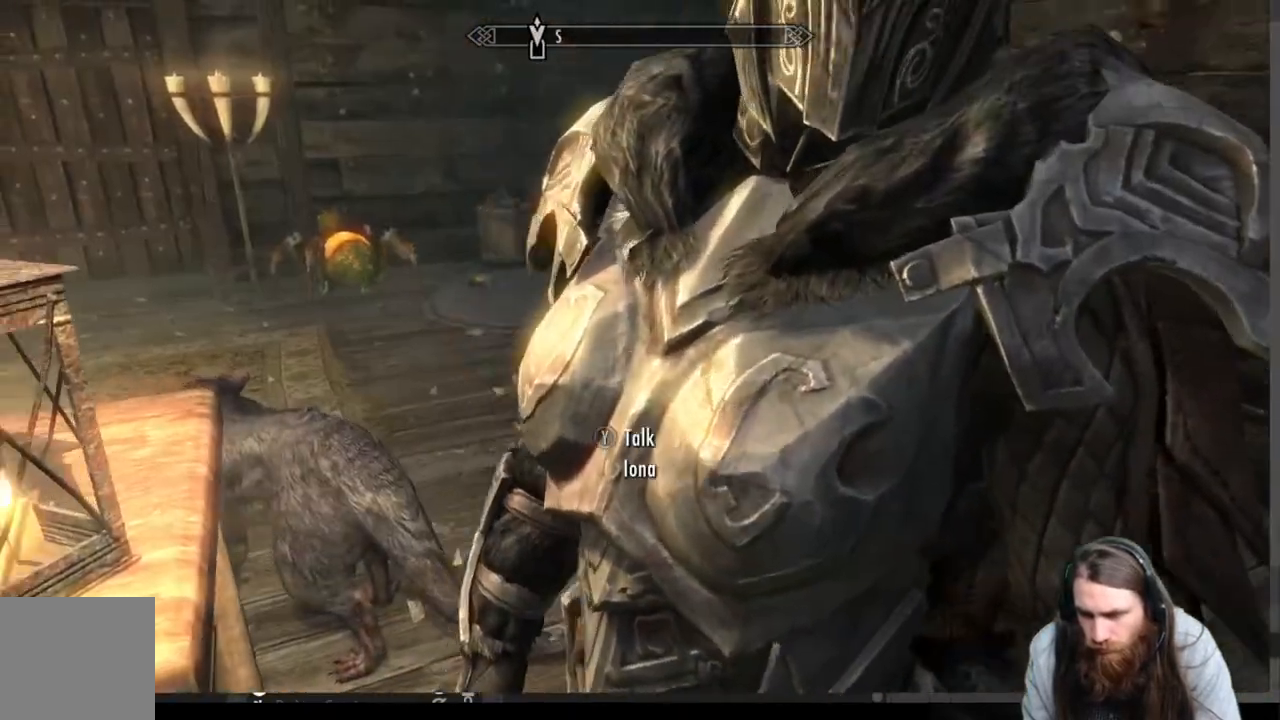
{"buttons": ["A"], "left_stick": "center", "right_stick": "center", "events": [[17, "left_stick", "down-left"], [300, "right_stick", "center"], [317, "left_stick", "left"], [433, "left_stick", "center"], [467, "A", "down"]]}
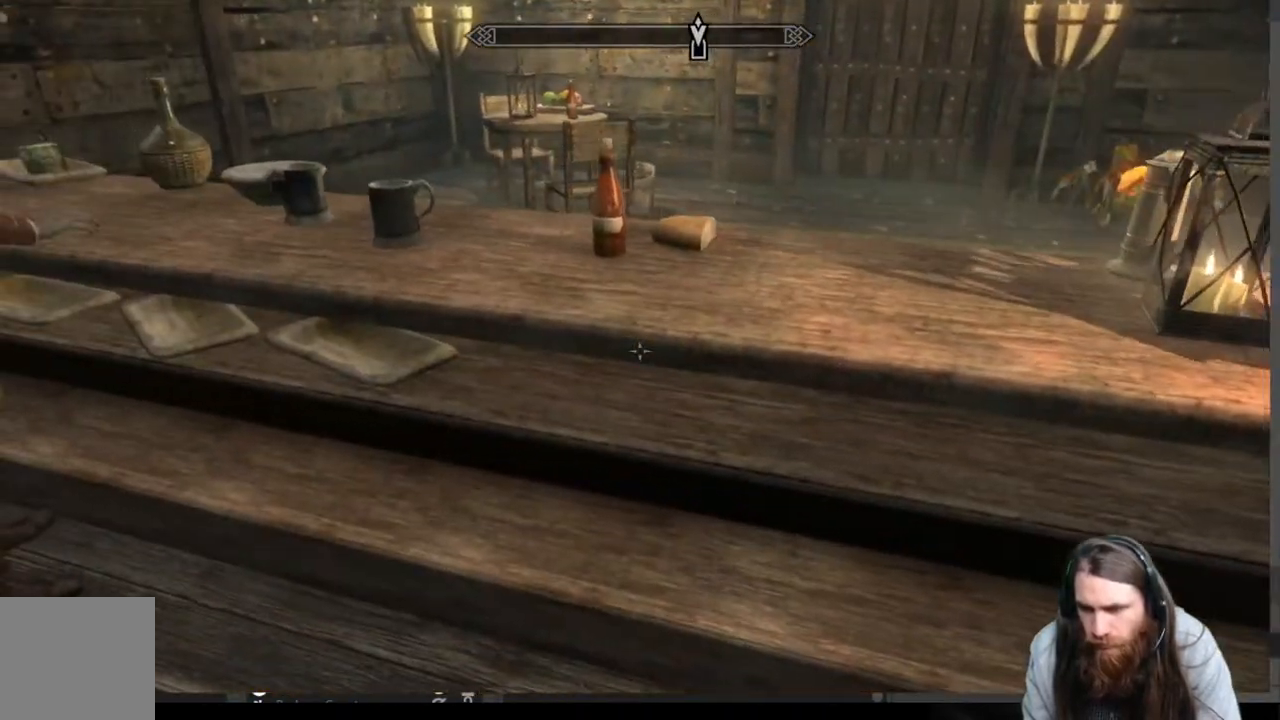
{"buttons": ["A"], "left_stick": "up", "right_stick": "center", "events": [[333, "left_stick", "up"]]}
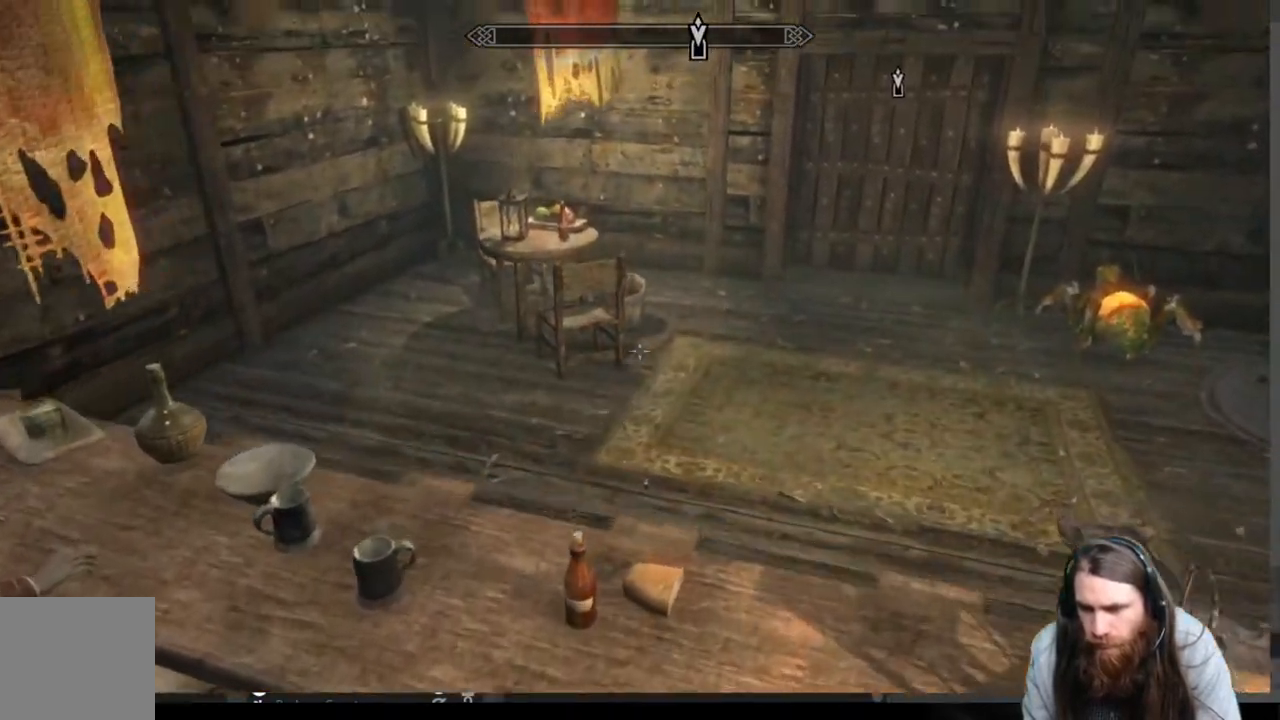
{"buttons": [], "left_stick": "center", "right_stick": "center", "events": [[267, "left_stick", "center"], [300, "A", "up"]]}
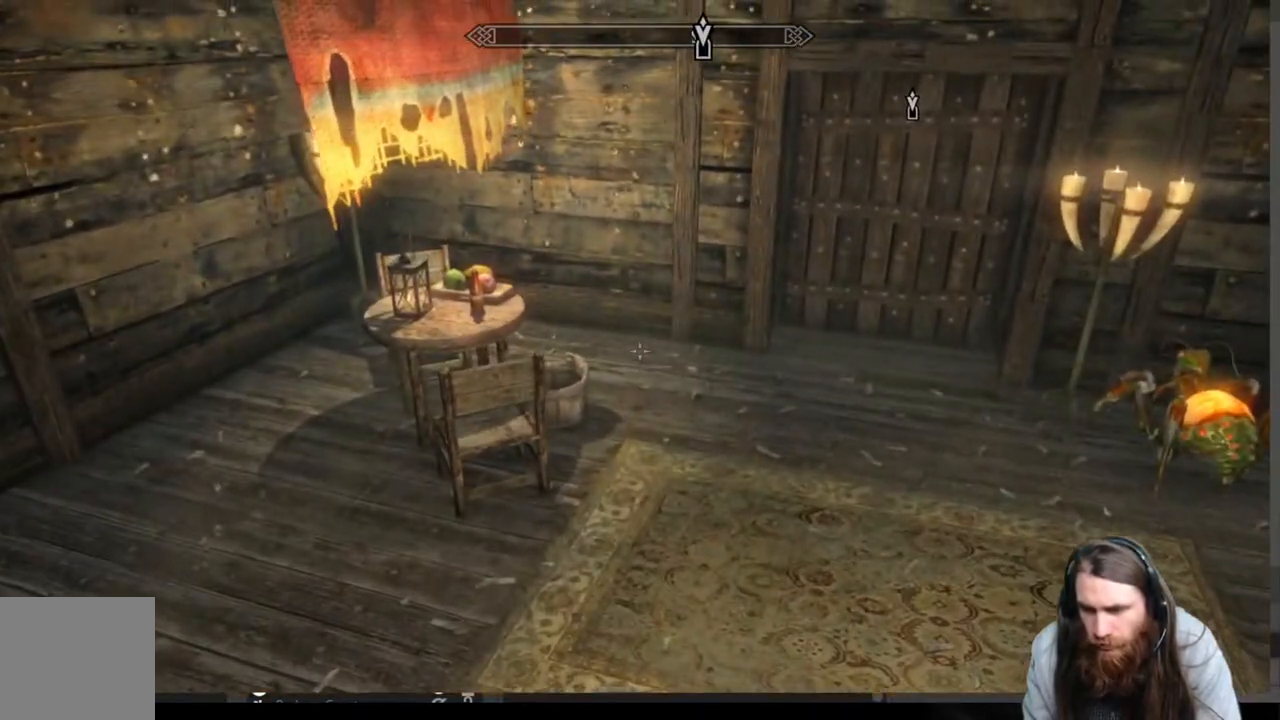
{"buttons": [], "left_stick": "up-left", "right_stick": "right", "events": [[67, "right_stick", "right"], [300, "left_stick", "up"], [483, "left_stick", "up-left"]]}
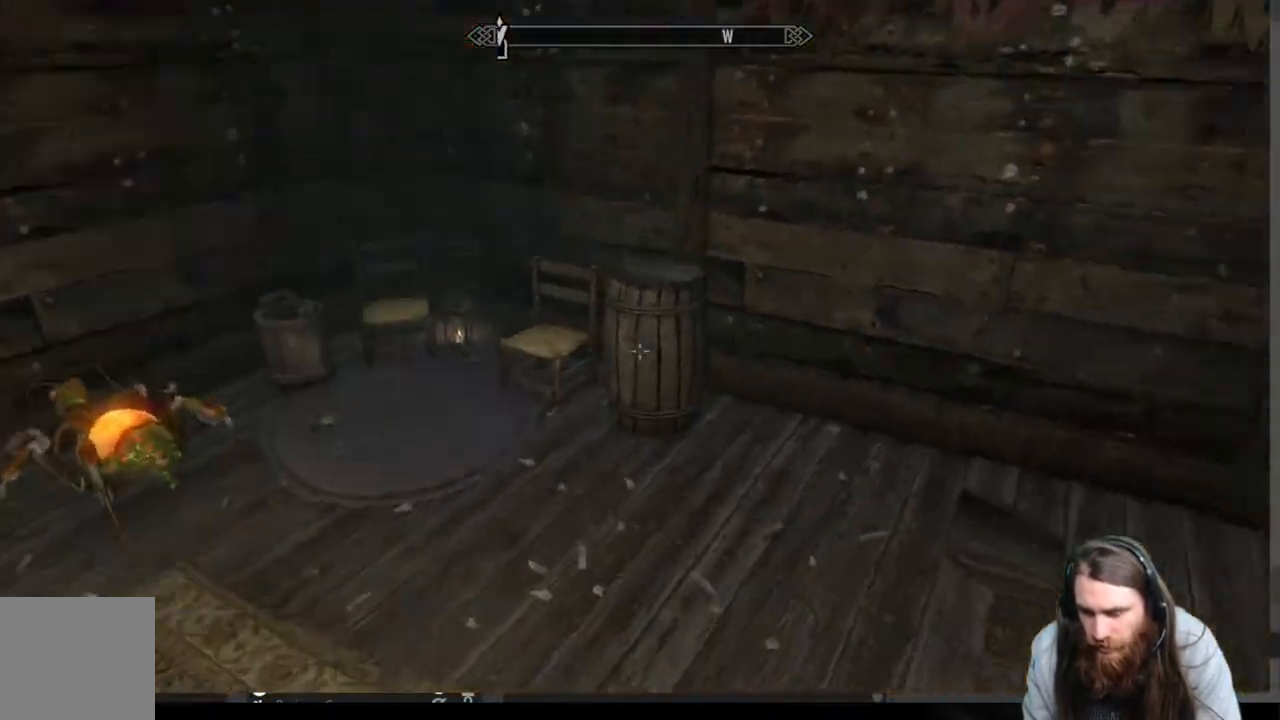
{"buttons": [], "left_stick": "up-left", "right_stick": "center", "events": [[300, "right_stick", "up-right"], [400, "right_stick", "center"]]}
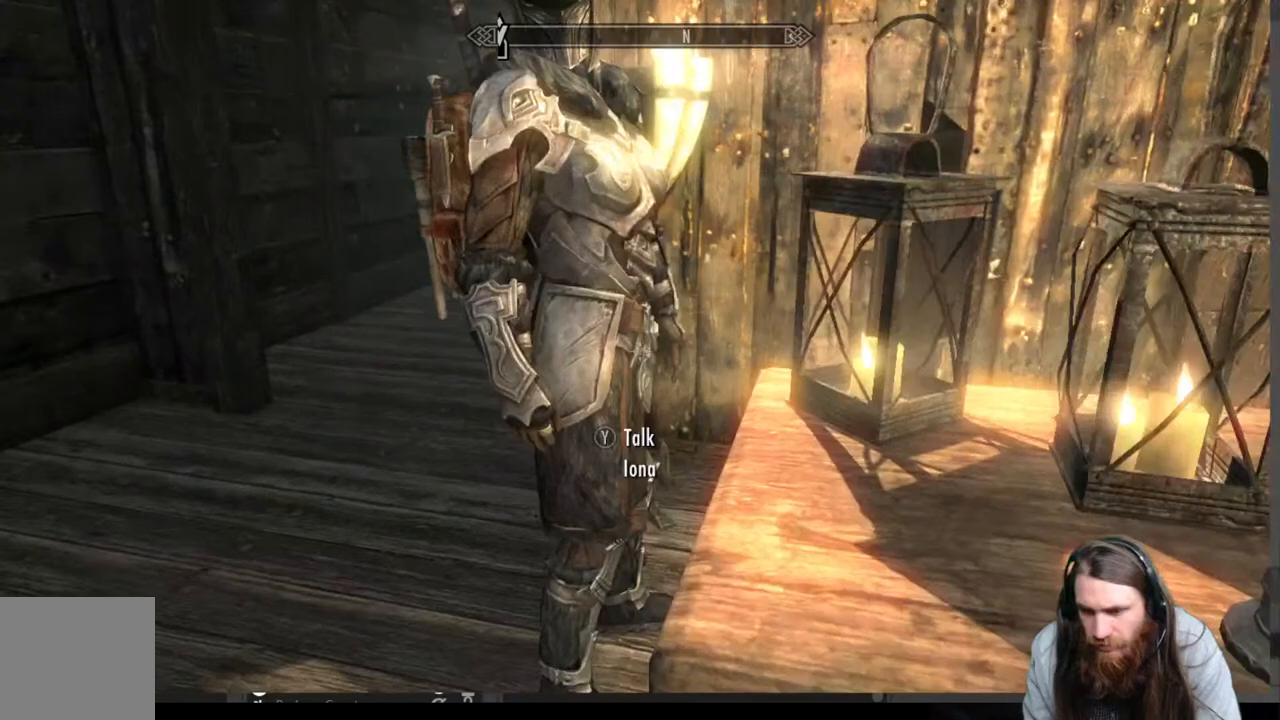
{"buttons": [], "left_stick": "down-left", "right_stick": "center", "events": [[450, "left_stick", "down-left"]]}
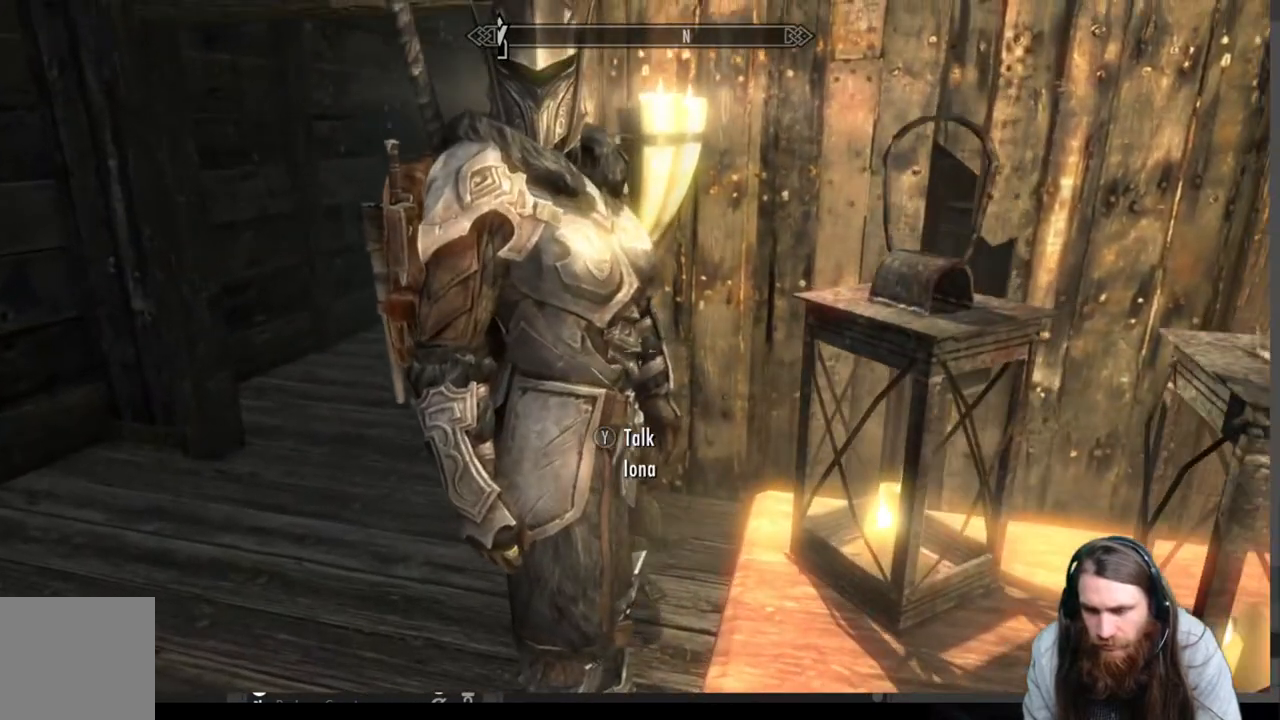
{"buttons": ["A"], "left_stick": "down-left", "right_stick": "center", "events": [[250, "A", "down"]]}
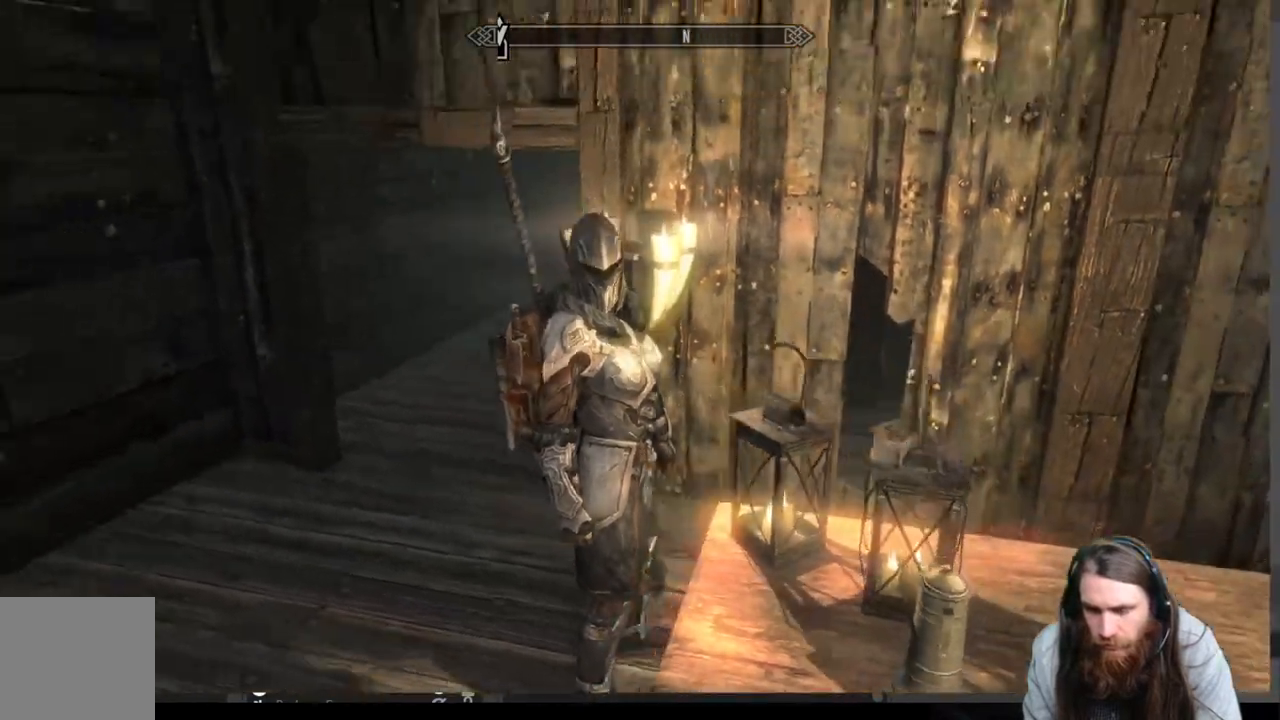
{"buttons": [], "left_stick": "up", "right_stick": "up-right", "events": [[17, "A", "up"], [133, "left_stick", "up-left"], [317, "left_stick", "up"], [317, "right_stick", "up-right"]]}
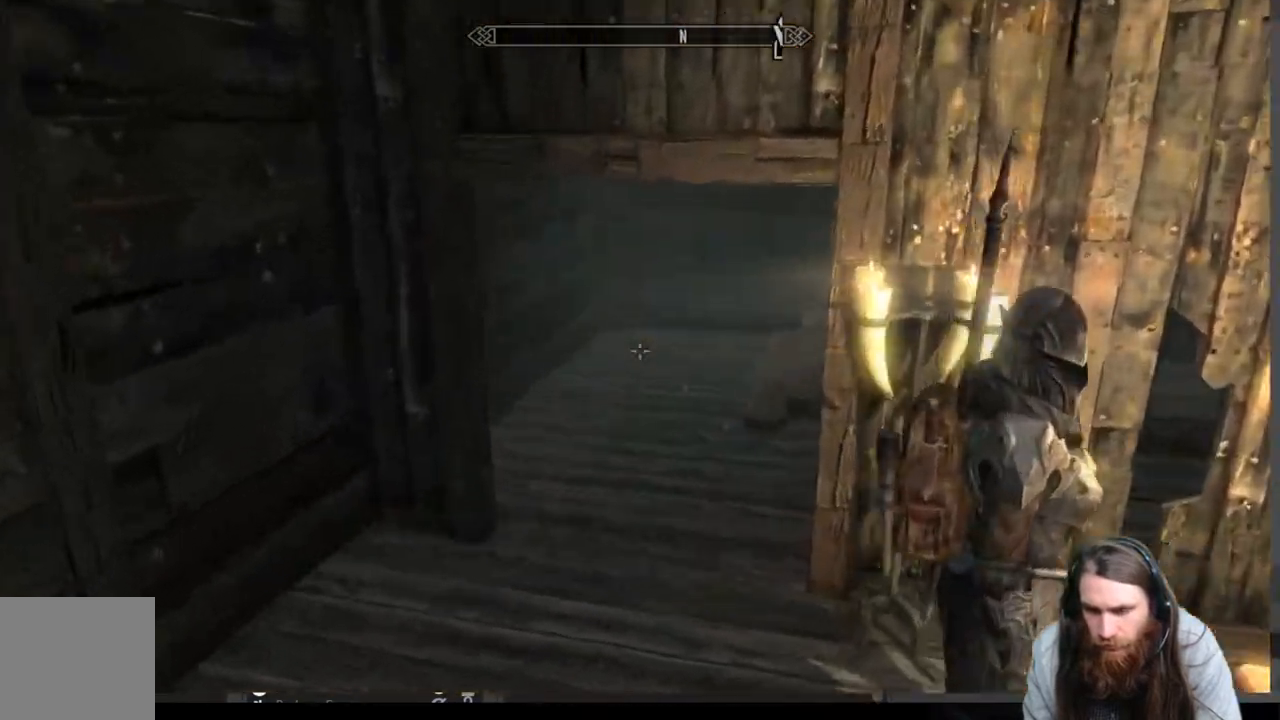
{"buttons": [], "left_stick": "up-left", "right_stick": "right", "events": [[50, "right_stick", "right"], [417, "left_stick", "up-left"]]}
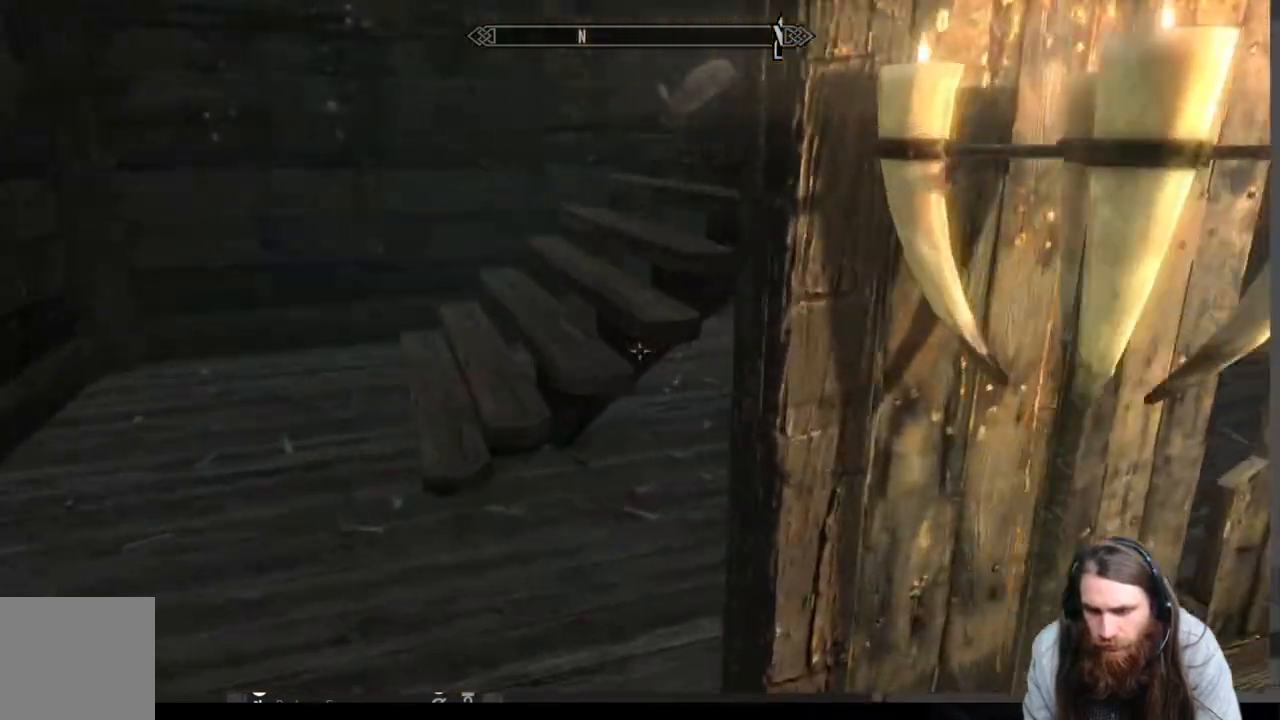
{"buttons": [], "left_stick": "up-left", "right_stick": "up-right", "events": [[367, "right_stick", "up-right"]]}
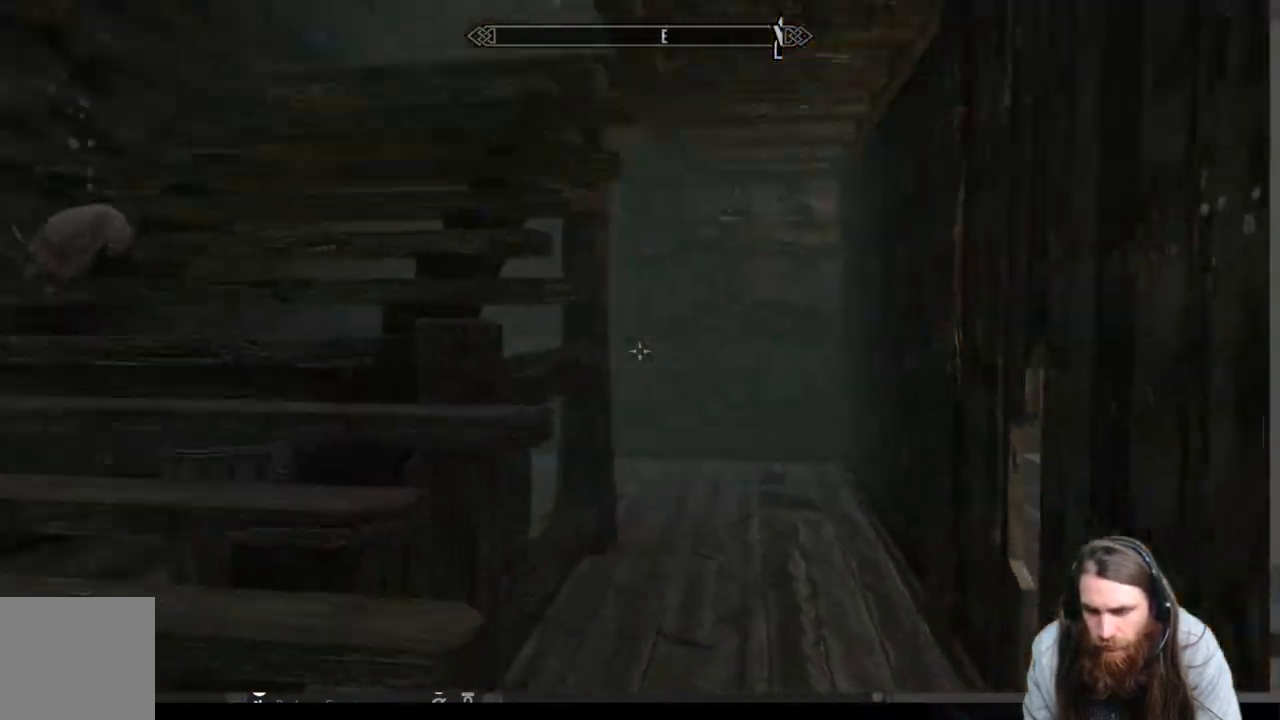
{"buttons": [], "left_stick": "up-left", "right_stick": "right", "events": [[50, "right_stick", "right"]]}
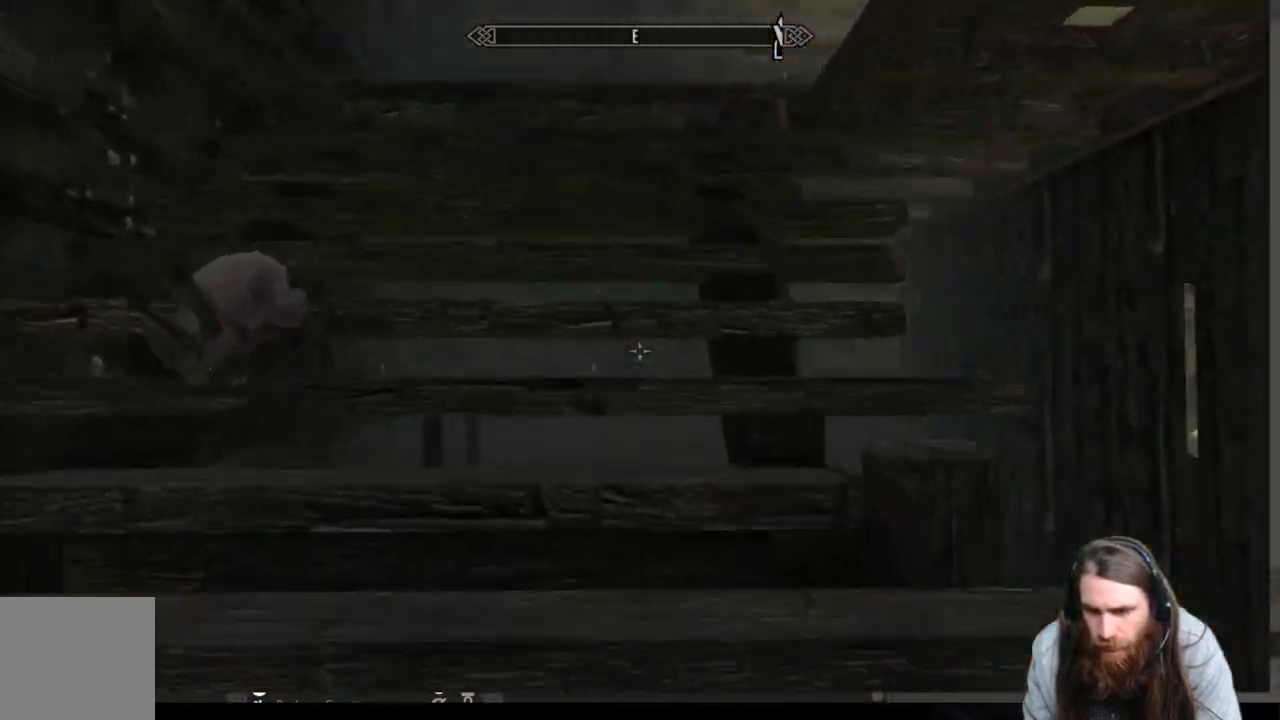
{"buttons": [], "left_stick": "up", "right_stick": "right", "events": [[100, "left_stick", "up"]]}
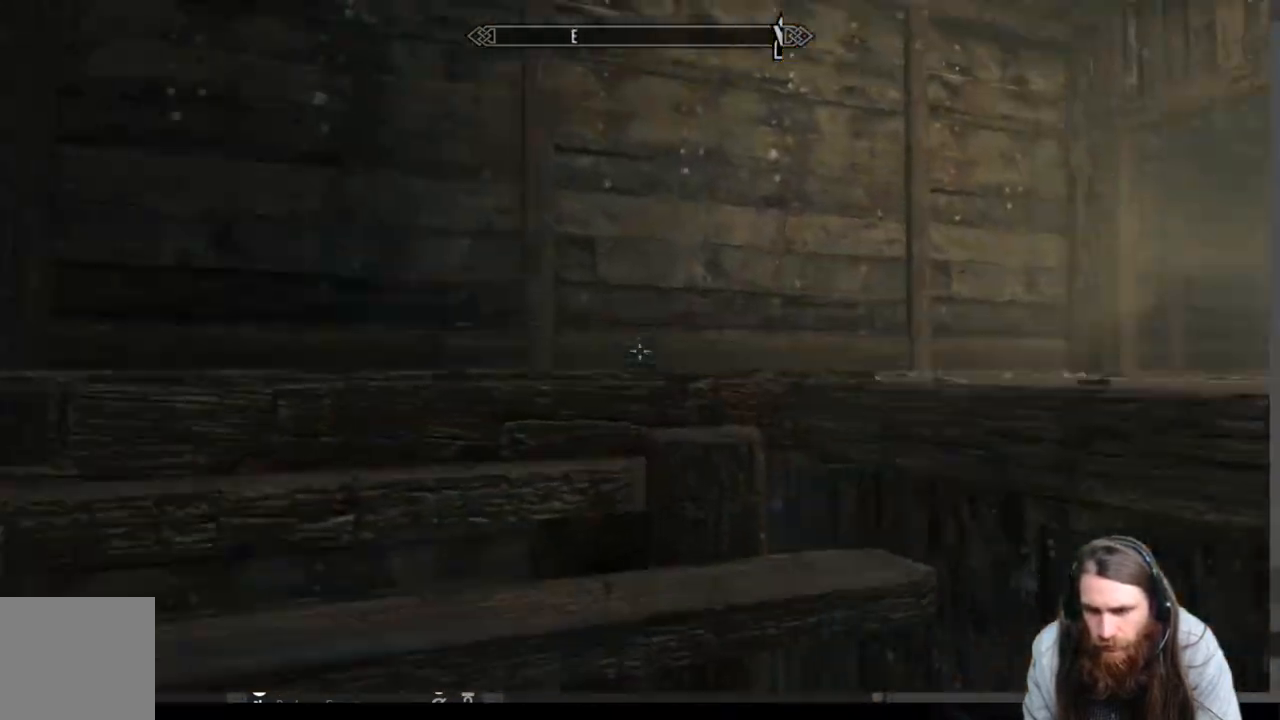
{"buttons": [], "left_stick": "up-left", "right_stick": "center", "events": [[33, "left_stick", "up-left"], [433, "right_stick", "center"]]}
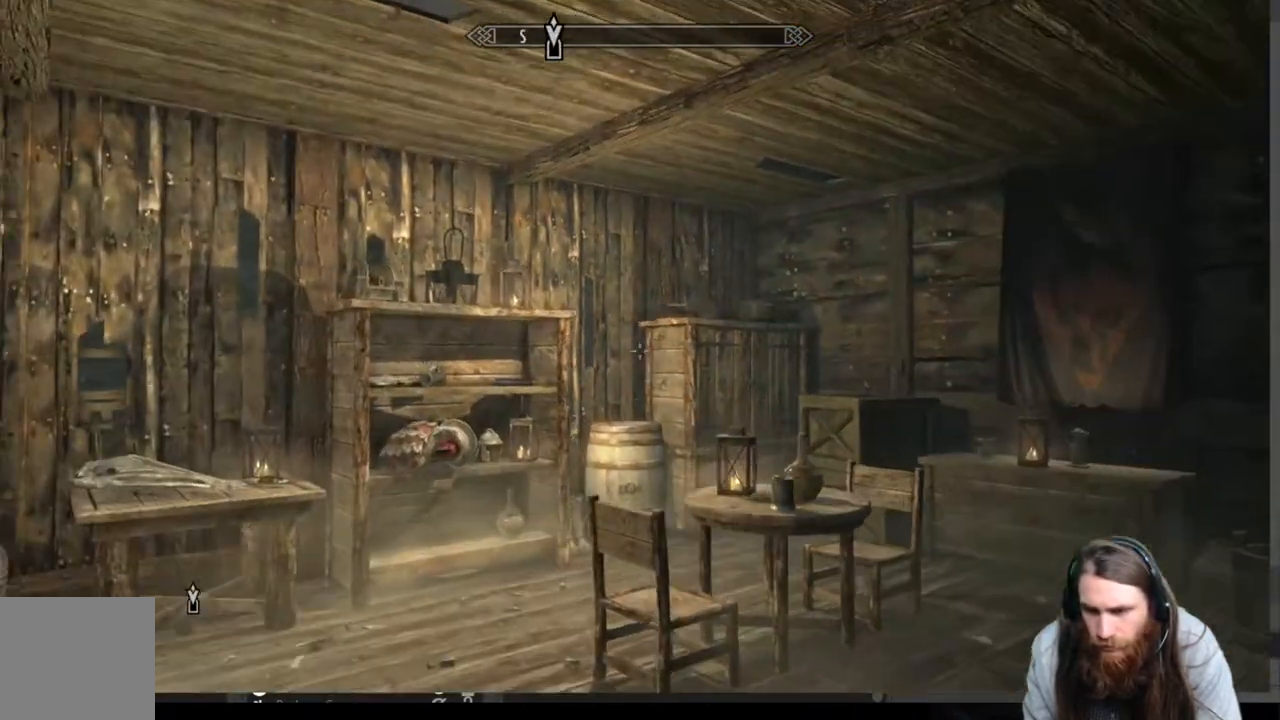
{"buttons": [], "left_stick": "up-left", "right_stick": "center", "events": [[167, "right_stick", "down"], [317, "right_stick", "center"]]}
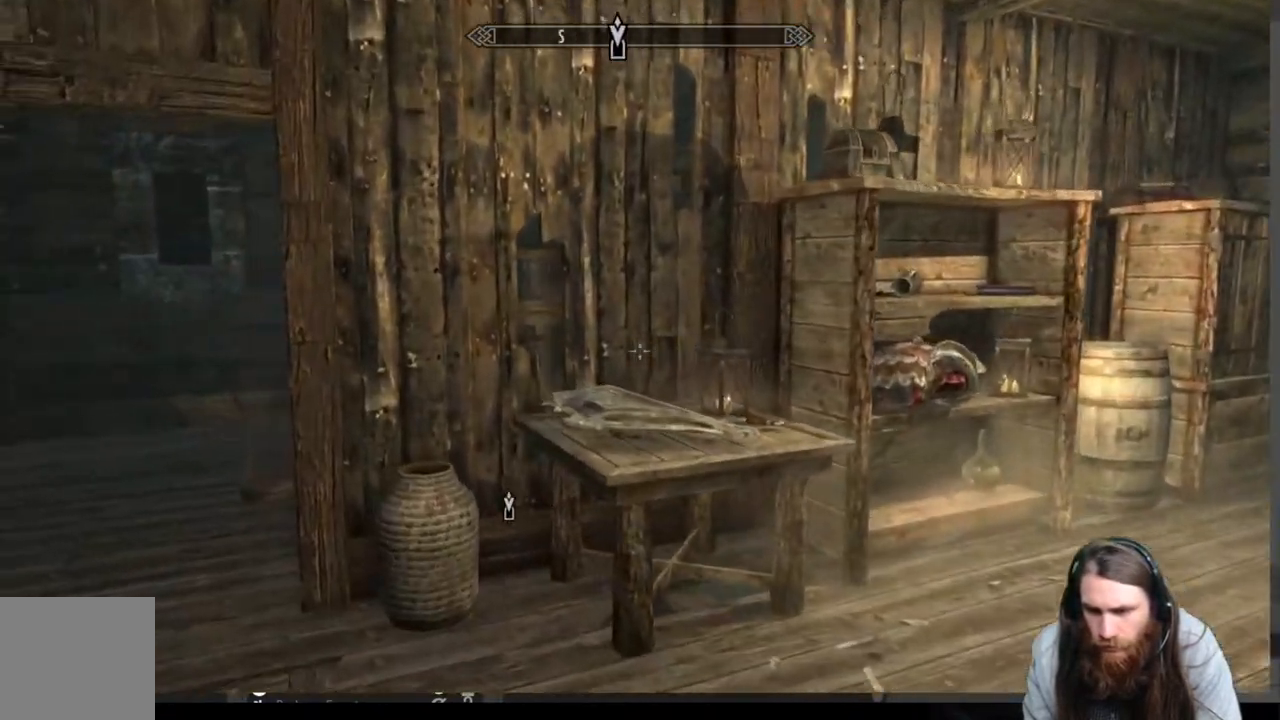
{"buttons": [], "left_stick": "up-left", "right_stick": "center", "events": [[167, "right_stick", "down-left"], [250, "right_stick", "center"]]}
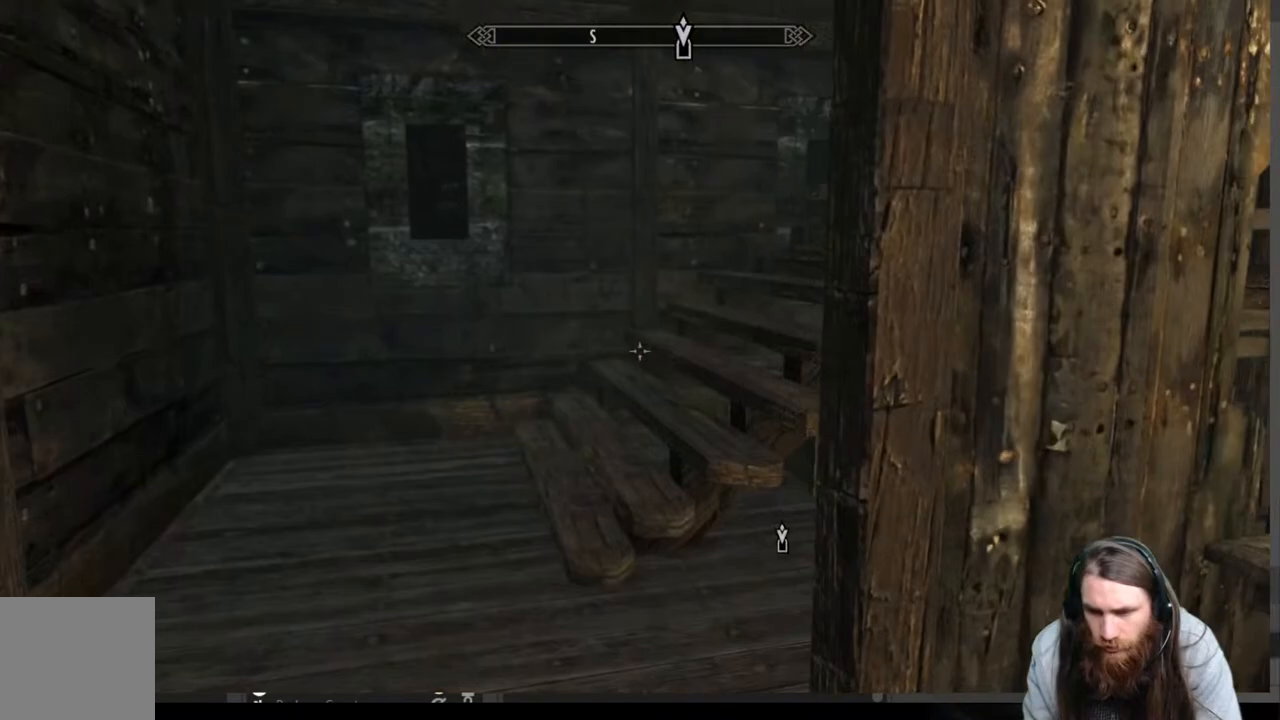
{"buttons": [], "left_stick": "center", "right_stick": "up-right", "events": [[100, "right_stick", "down-right"], [183, "right_stick", "center"], [433, "right_stick", "up-right"], [467, "left_stick", "center"]]}
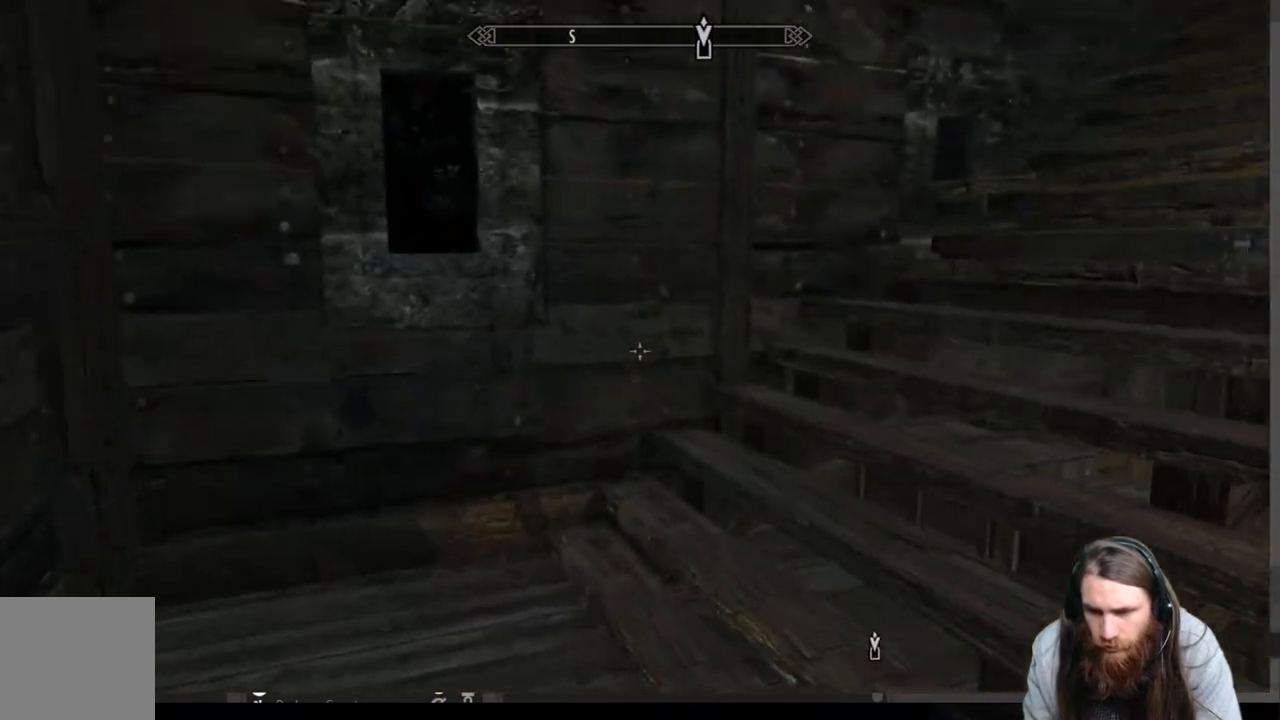
{"buttons": [], "left_stick": "up", "right_stick": "down-right", "events": [[200, "right_stick", "center"], [433, "left_stick", "up"], [500, "right_stick", "down-right"]]}
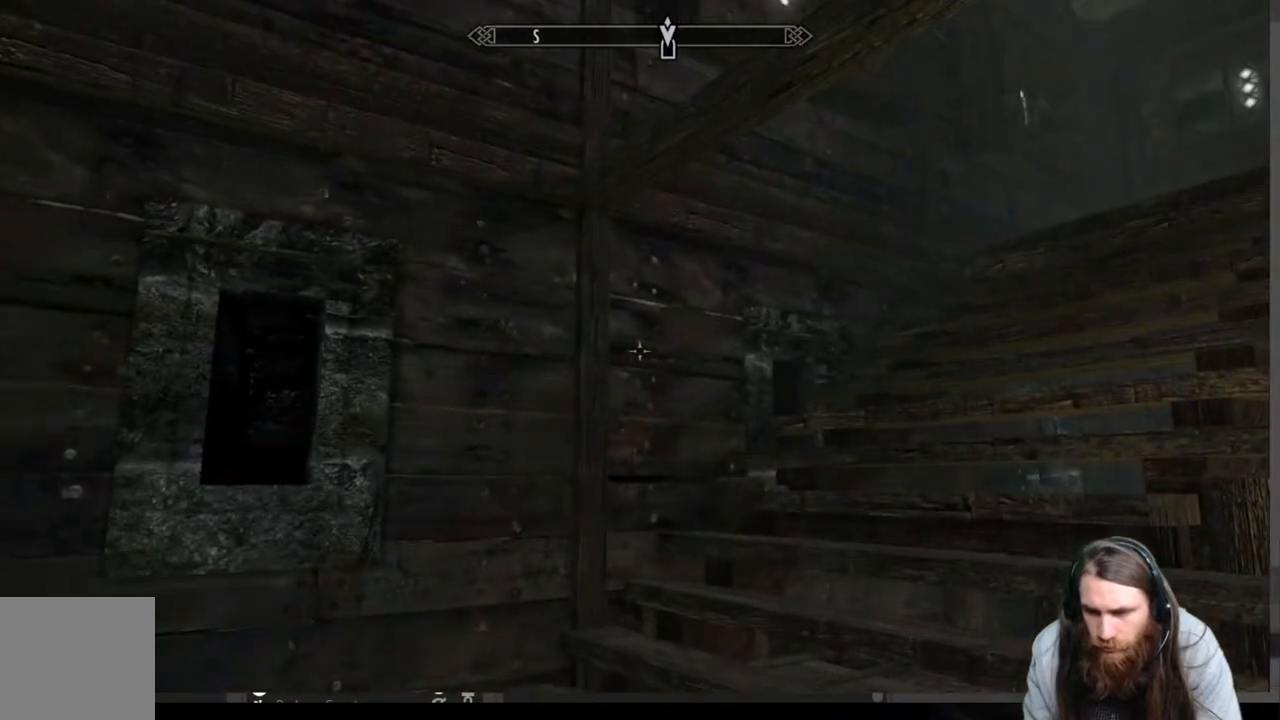
{"buttons": [], "left_stick": "right", "right_stick": "center", "events": [[233, "right_stick", "center"], [300, "left_stick", "right"]]}
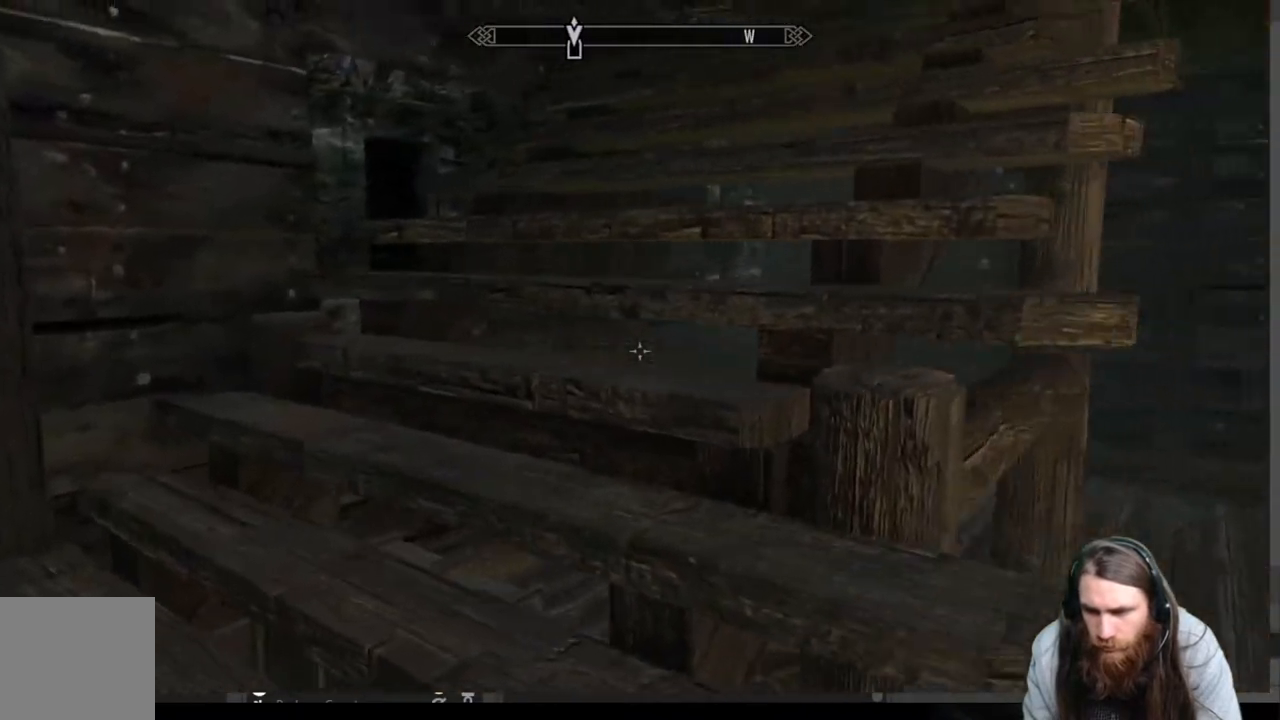
{"buttons": [], "left_stick": "up-right", "right_stick": "center", "events": [[150, "left_stick", "up-right"], [250, "right_stick", "left"], [433, "right_stick", "center"]]}
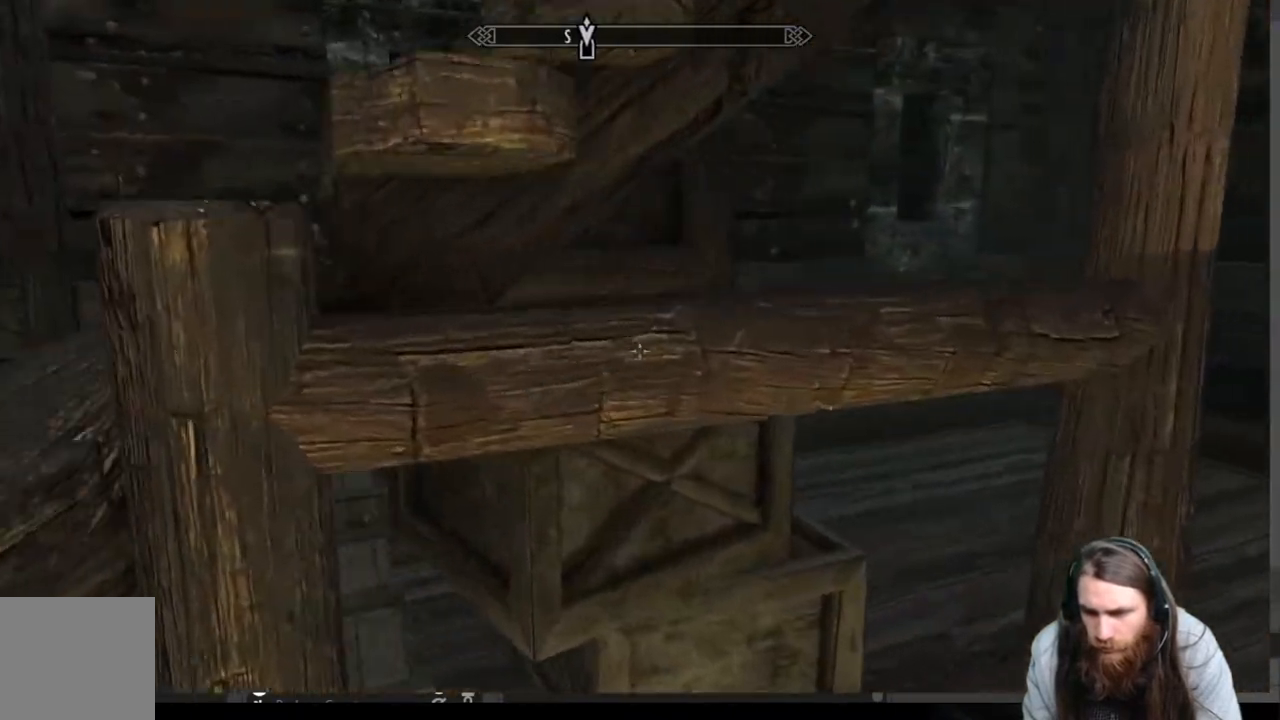
{"buttons": [], "left_stick": "up-right", "right_stick": "left", "events": [[233, "right_stick", "left"]]}
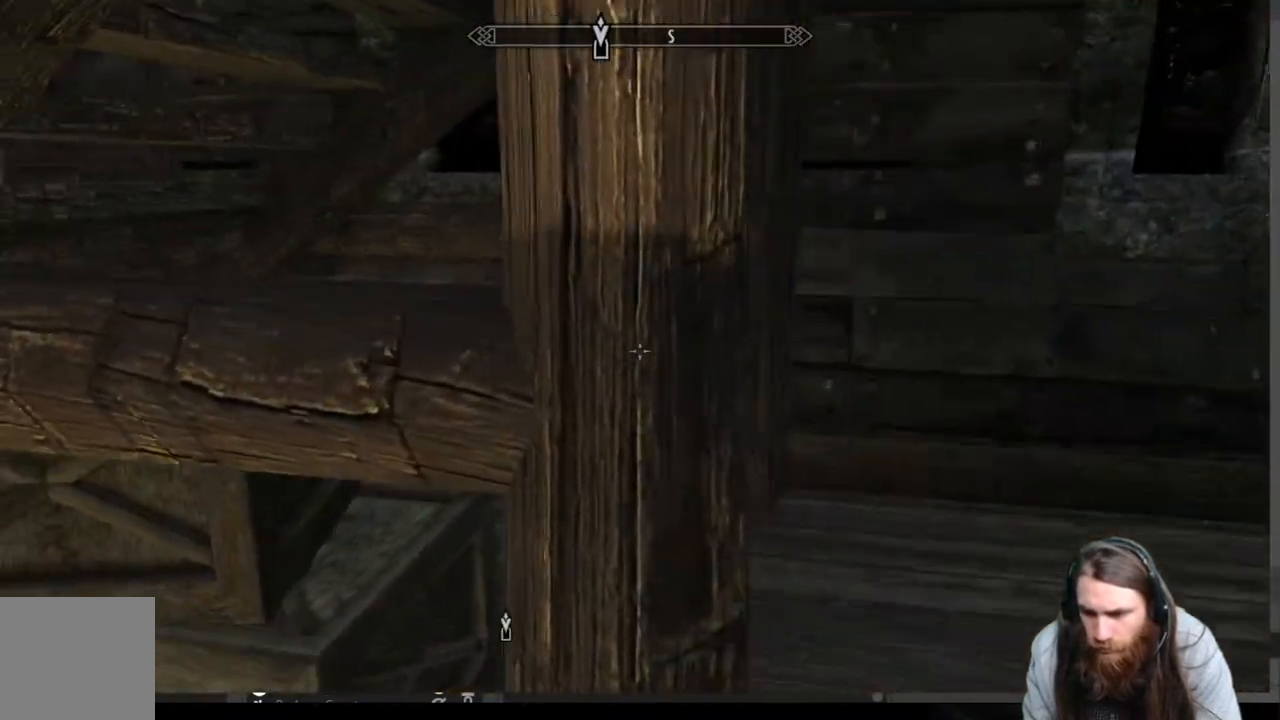
{"buttons": [], "left_stick": "up", "right_stick": "center", "events": [[33, "right_stick", "center"], [167, "right_stick", "down-left"], [383, "right_stick", "center"], [417, "left_stick", "up"]]}
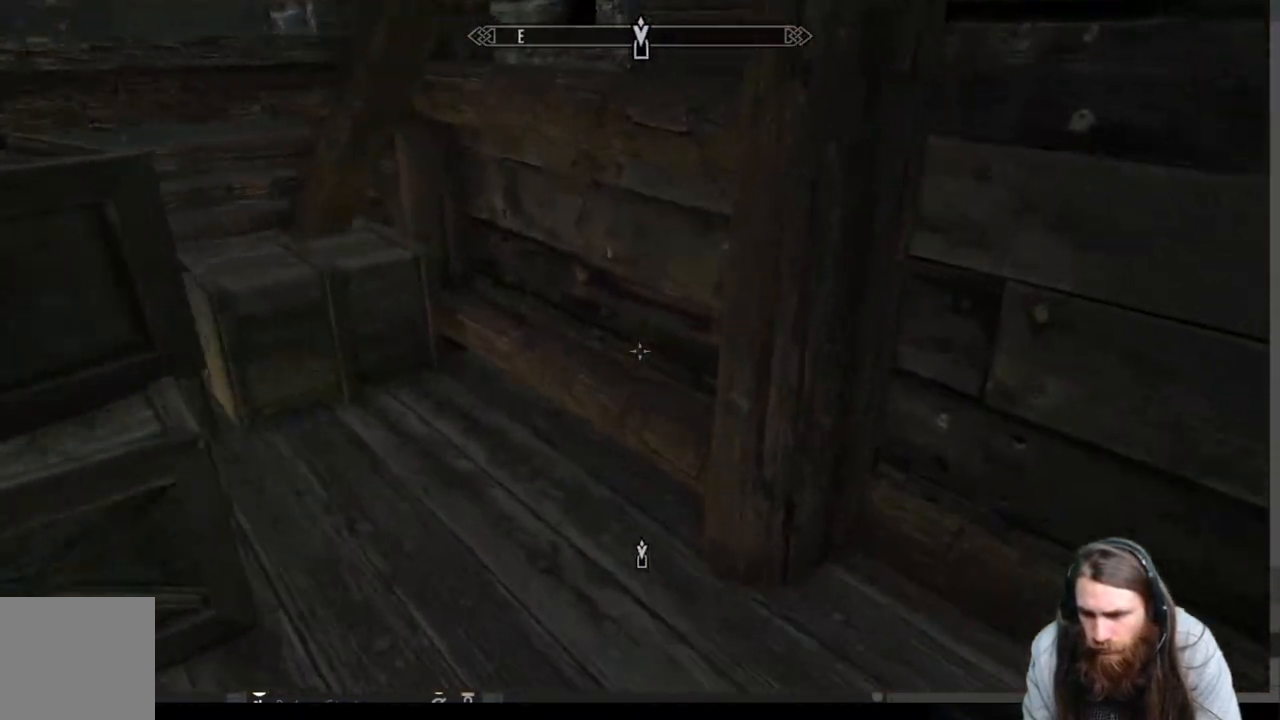
{"buttons": [], "left_stick": "up", "right_stick": "up-left", "events": [[33, "right_stick", "down"], [217, "left_stick", "center"], [217, "right_stick", "center"], [400, "right_stick", "up-left"], [433, "left_stick", "up"]]}
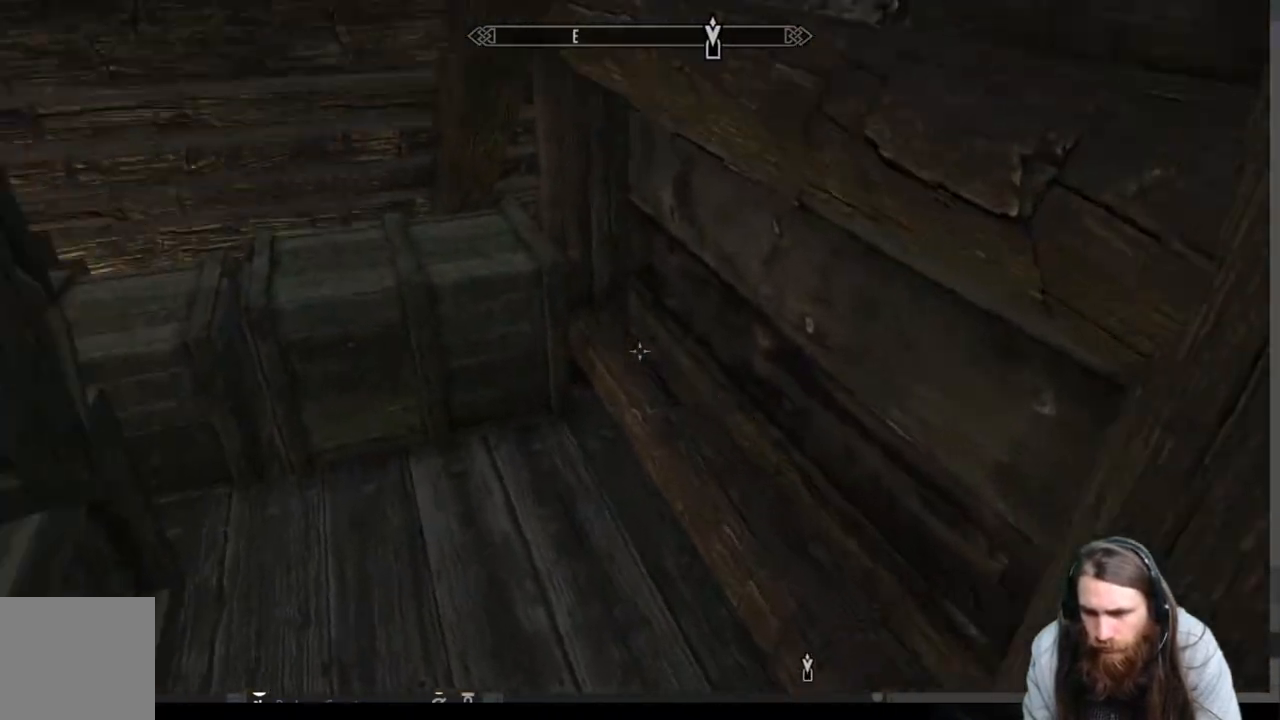
{"buttons": [], "left_stick": "center", "right_stick": "down", "events": [[50, "right_stick", "left"], [133, "left_stick", "center"], [200, "right_stick", "center"], [283, "left_stick", "right"], [317, "right_stick", "down"], [350, "left_stick", "up-right"], [467, "left_stick", "center"]]}
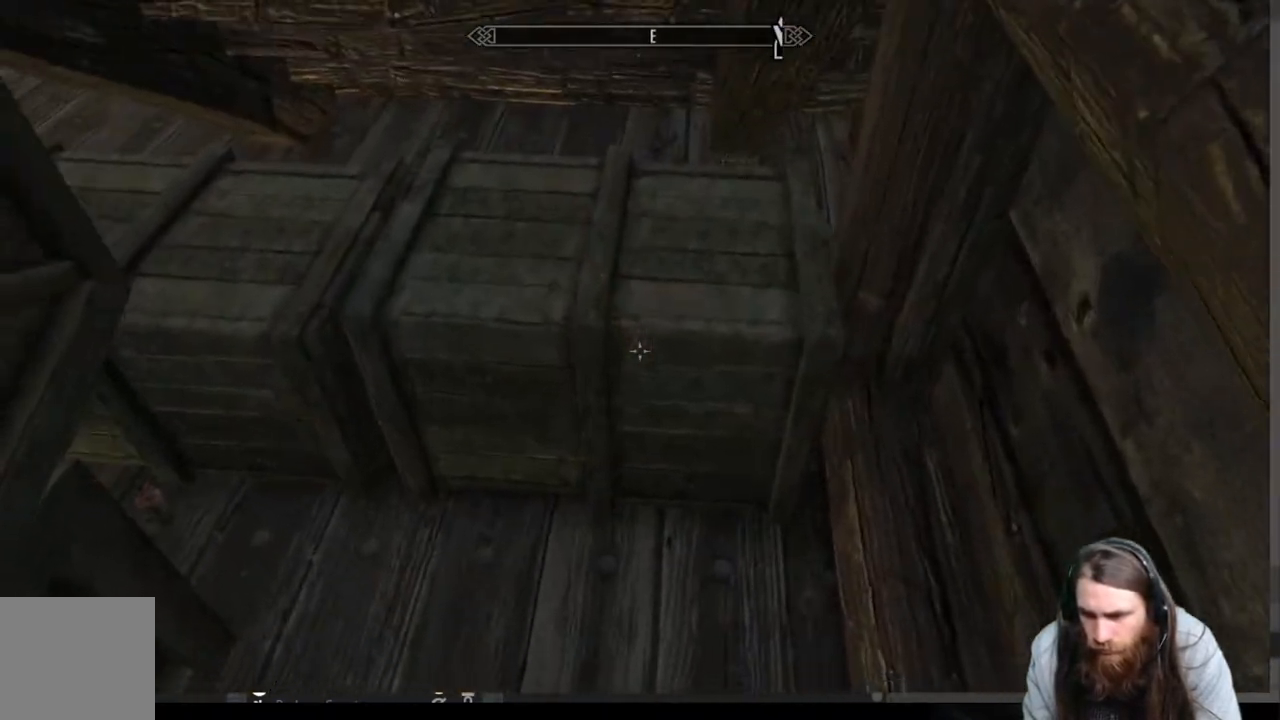
{"buttons": [], "left_stick": "down", "right_stick": "up", "events": [[33, "right_stick", "center"], [267, "left_stick", "down"], [417, "right_stick", "up"]]}
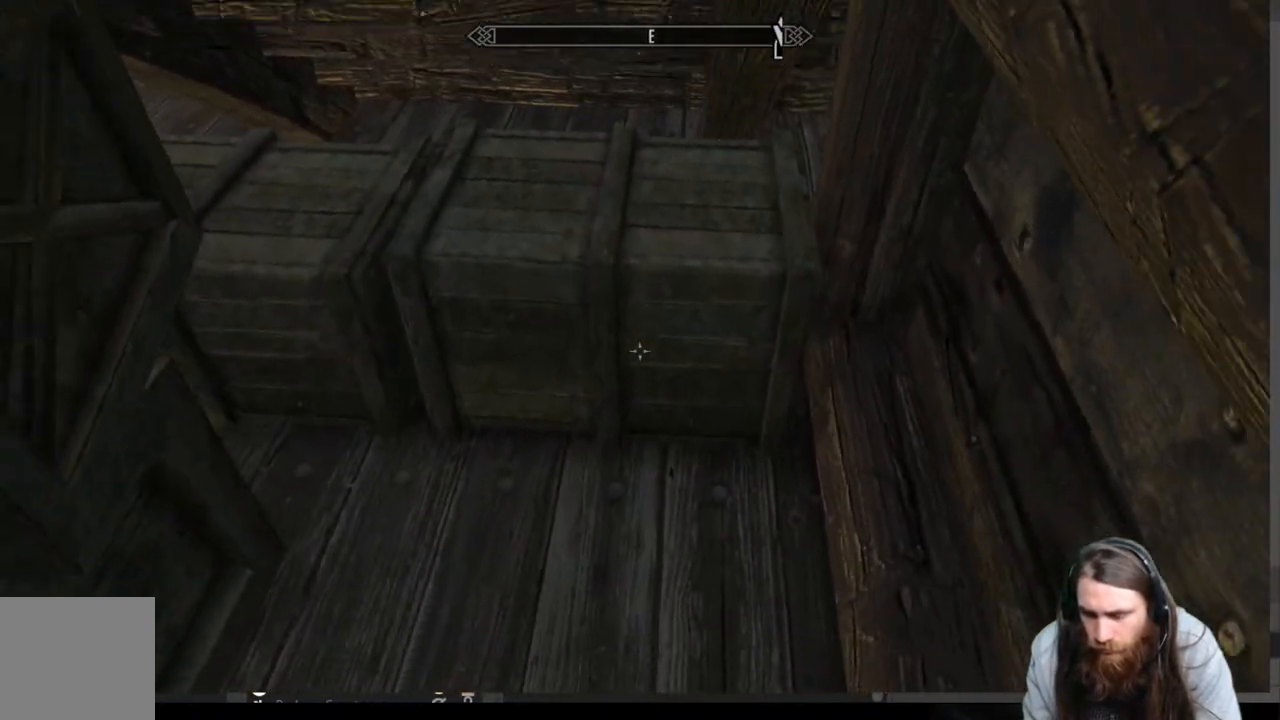
{"buttons": [], "left_stick": "down-left", "right_stick": "center", "events": [[250, "right_stick", "center"], [500, "left_stick", "down-left"]]}